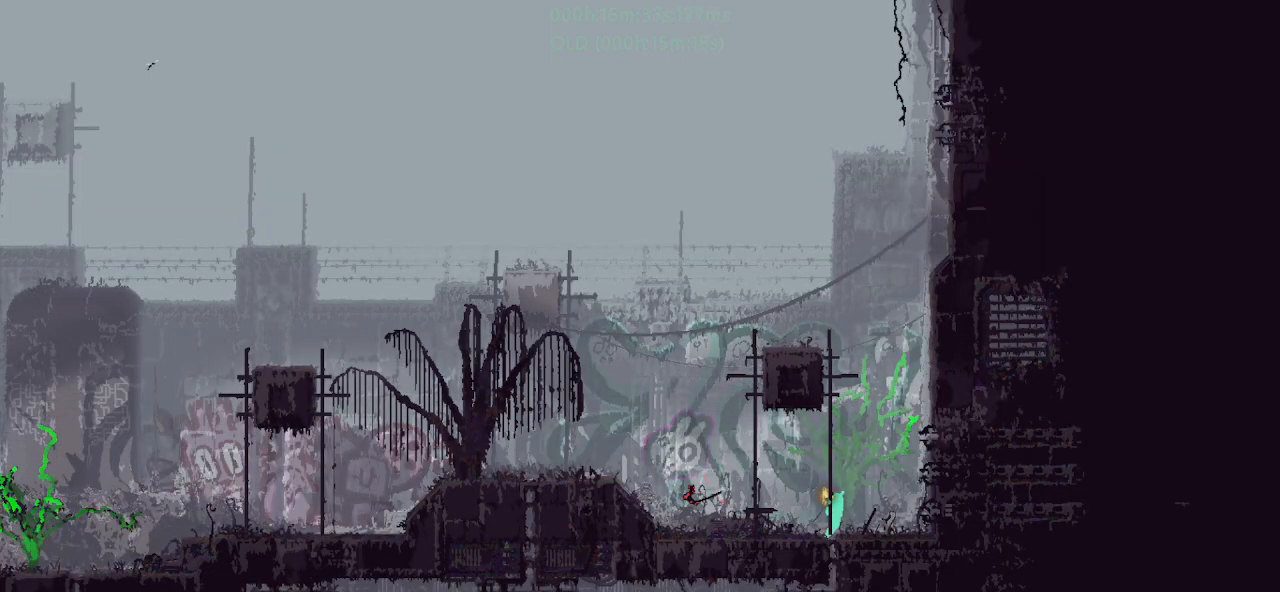
Gameplay with keyboard and mouse; each line is a JSON object with the keys held at the frame after it. "events" lists presses ("down") and releases ("up") of "down", "g", "j", "left", "r", "right", "t" and "up" between this image and that frame as [ms after this image, input, new state], when the widget could be followed in between. No other keys are recorded. Mouse buttons are not recorded. Not read: mouse_move.
{"keys": [], "events": [[183, "g", "down"], [183, "left", "down"], [183, "right", "up"], [283, "g", "up"], [500, "left", "up"]]}
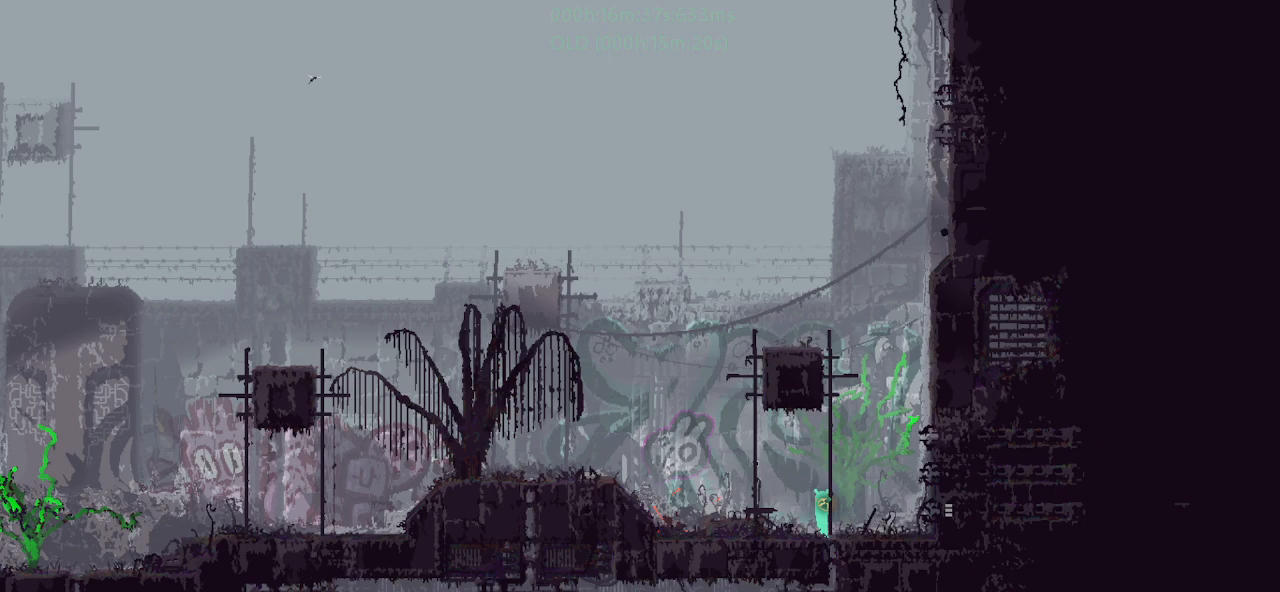
{"keys": ["g", "left"], "events": [[17, "right", "down"], [150, "j", "down"], [250, "j", "up"], [300, "right", "up"], [417, "left", "down"], [500, "g", "down"]]}
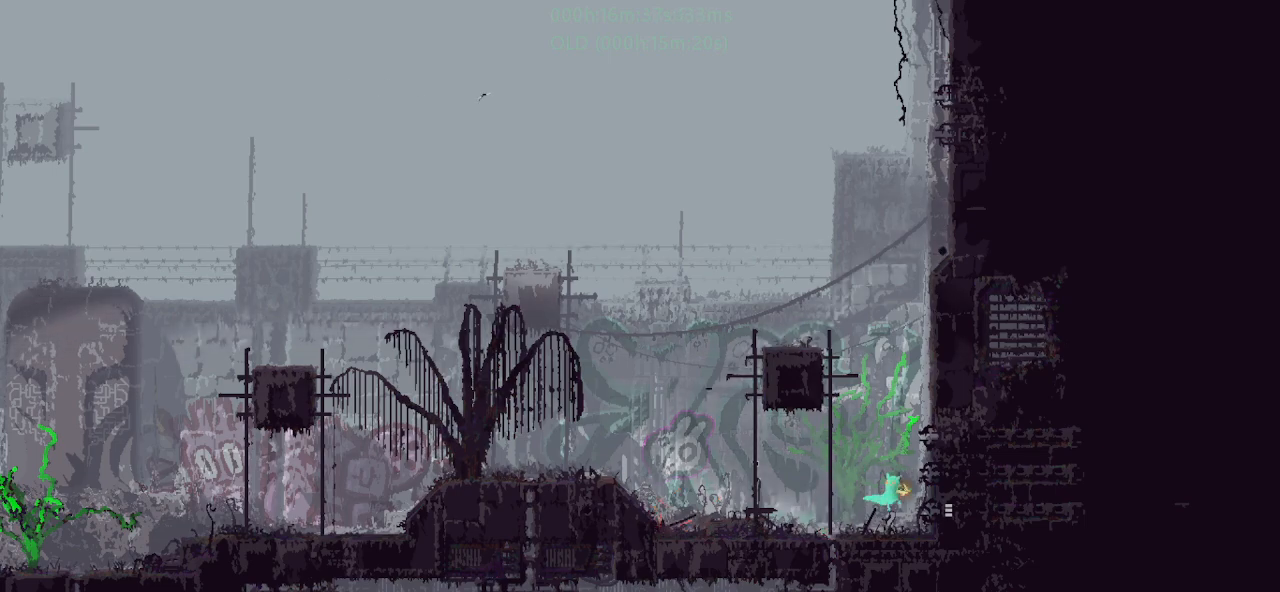
{"keys": ["j", "left"], "events": [[133, "g", "up"], [467, "j", "down"]]}
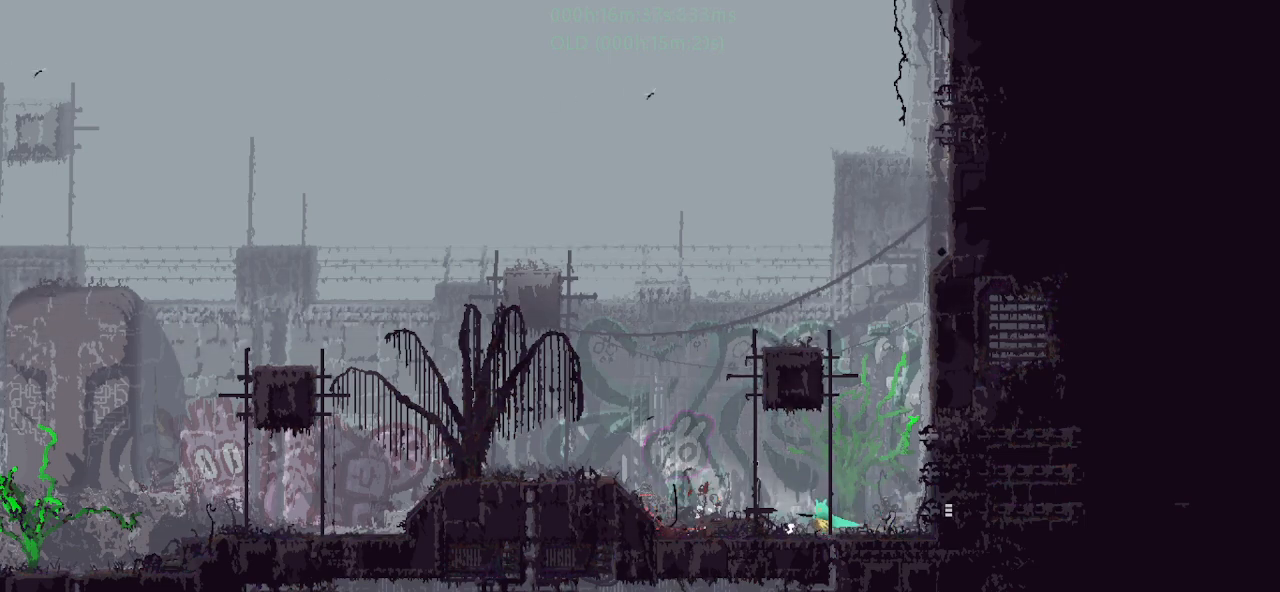
{"keys": ["j", "left"], "events": [[183, "j", "up"], [467, "j", "down"]]}
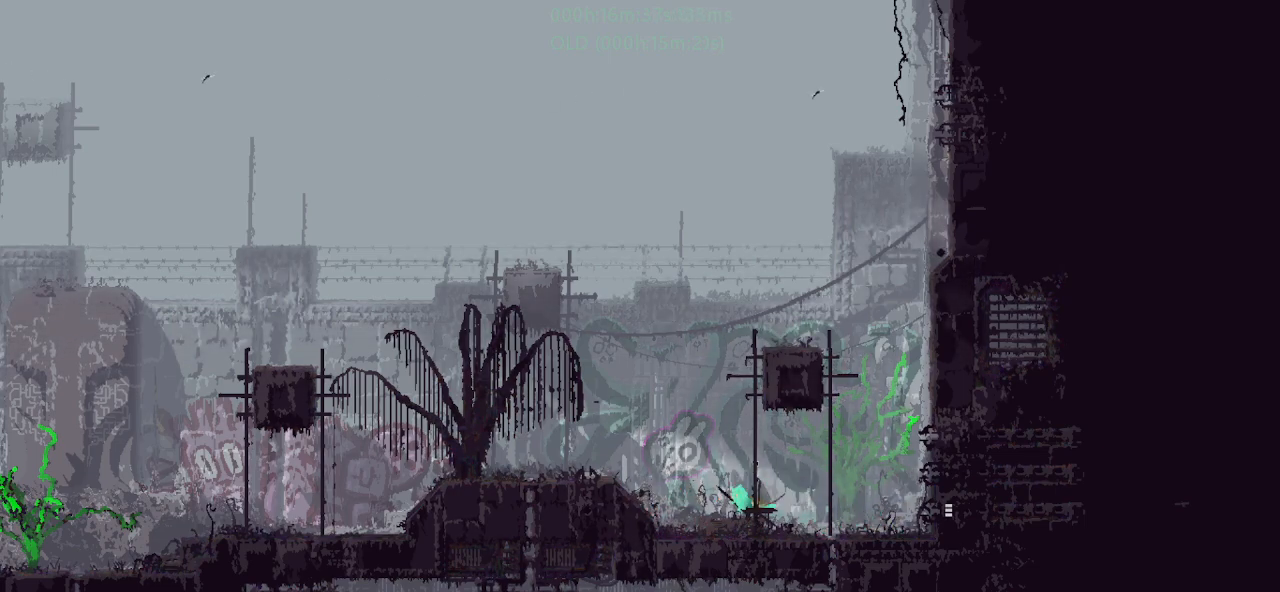
{"keys": ["j", "left"], "events": [[67, "j", "up"], [167, "g", "down"], [250, "g", "up"], [333, "g", "down"], [433, "g", "up"], [500, "j", "down"]]}
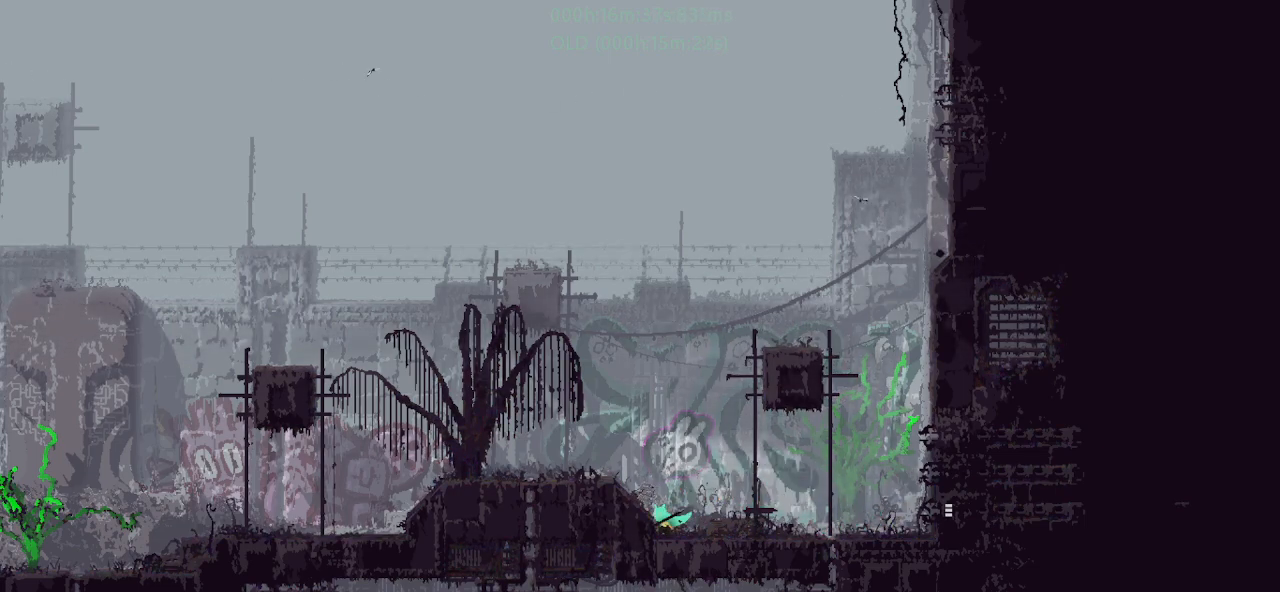
{"keys": ["left"], "events": [[117, "j", "up"], [200, "j", "down"], [317, "j", "up"]]}
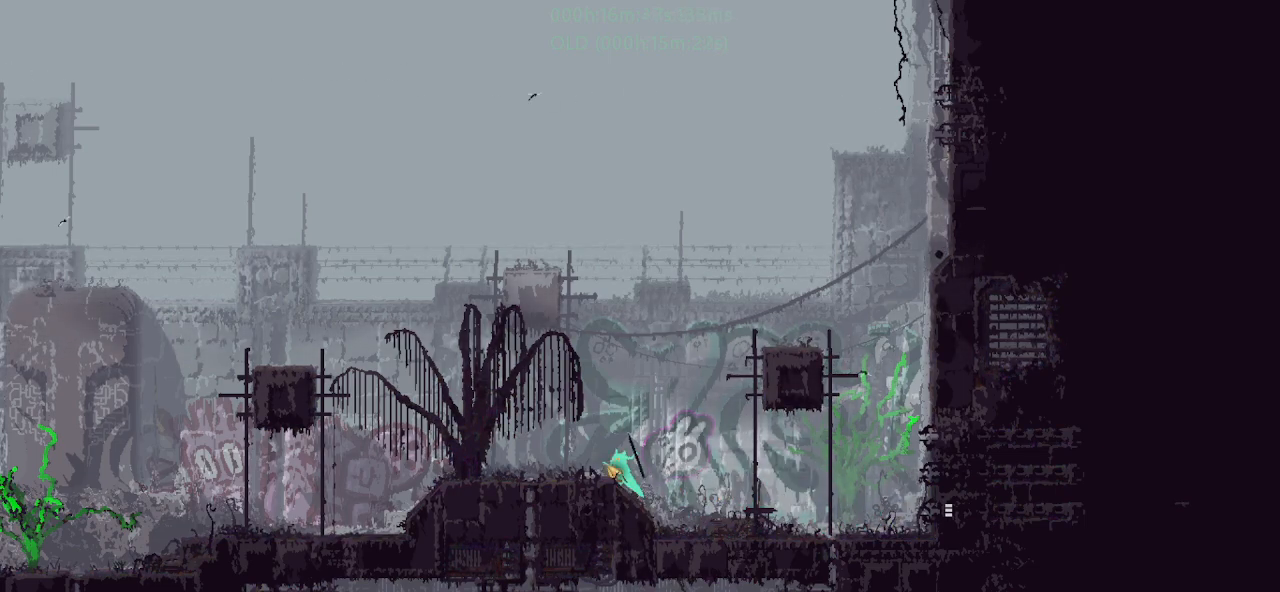
{"keys": ["left"], "events": [[217, "down", "down"], [250, "j", "down"], [367, "down", "up"], [367, "j", "up"]]}
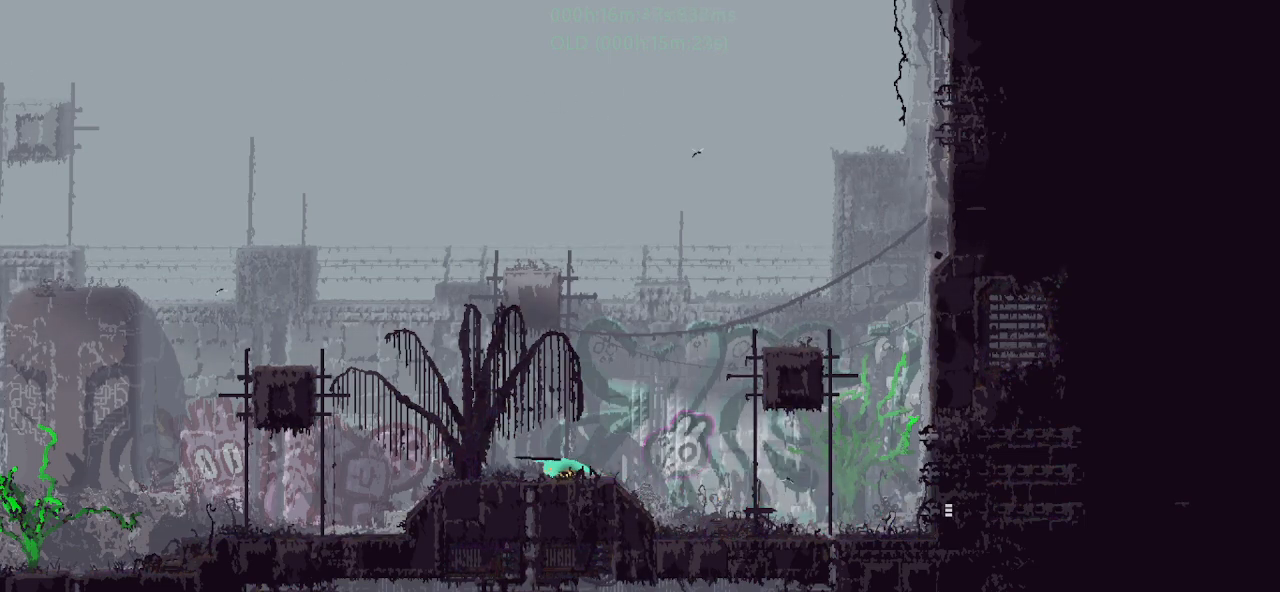
{"keys": ["left", "r"], "events": [[100, "j", "down"], [150, "r", "down"], [250, "j", "up"]]}
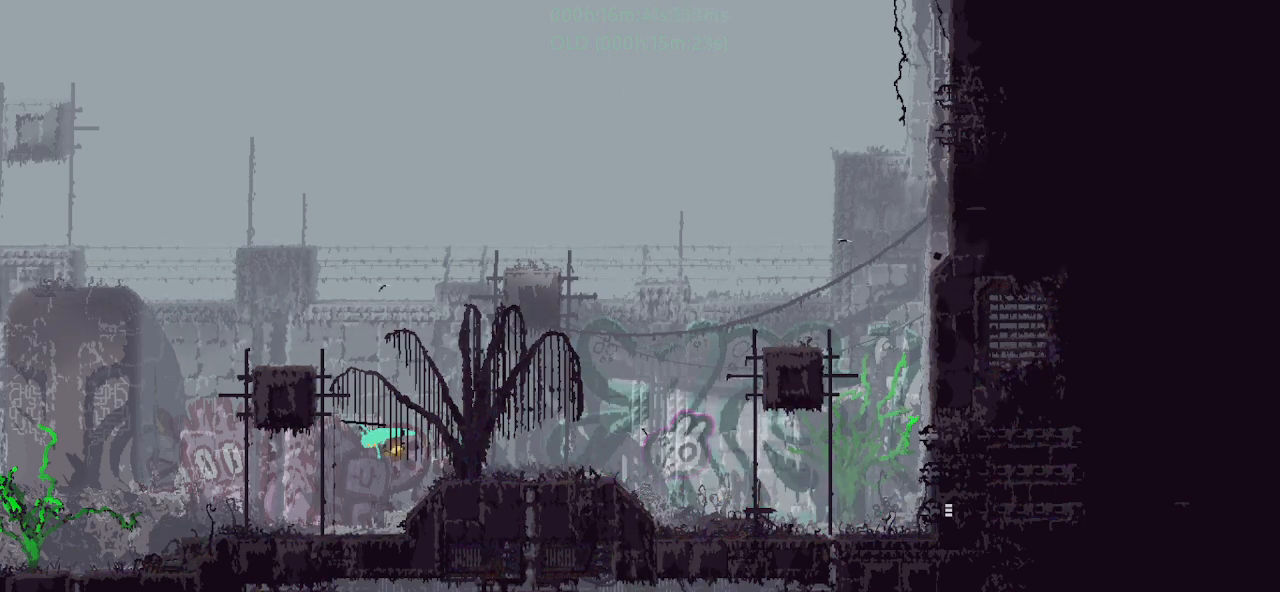
{"keys": ["left", "r"], "events": []}
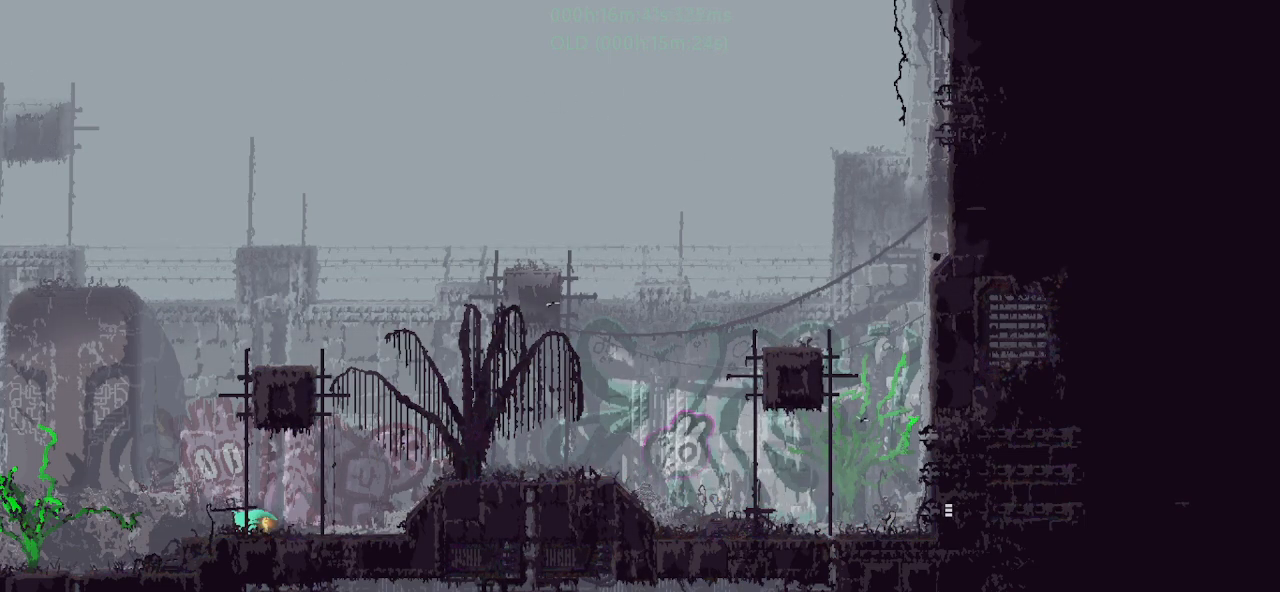
{"keys": ["down", "left"], "events": [[133, "j", "down"], [333, "down", "down"], [400, "r", "up"], [417, "j", "up"]]}
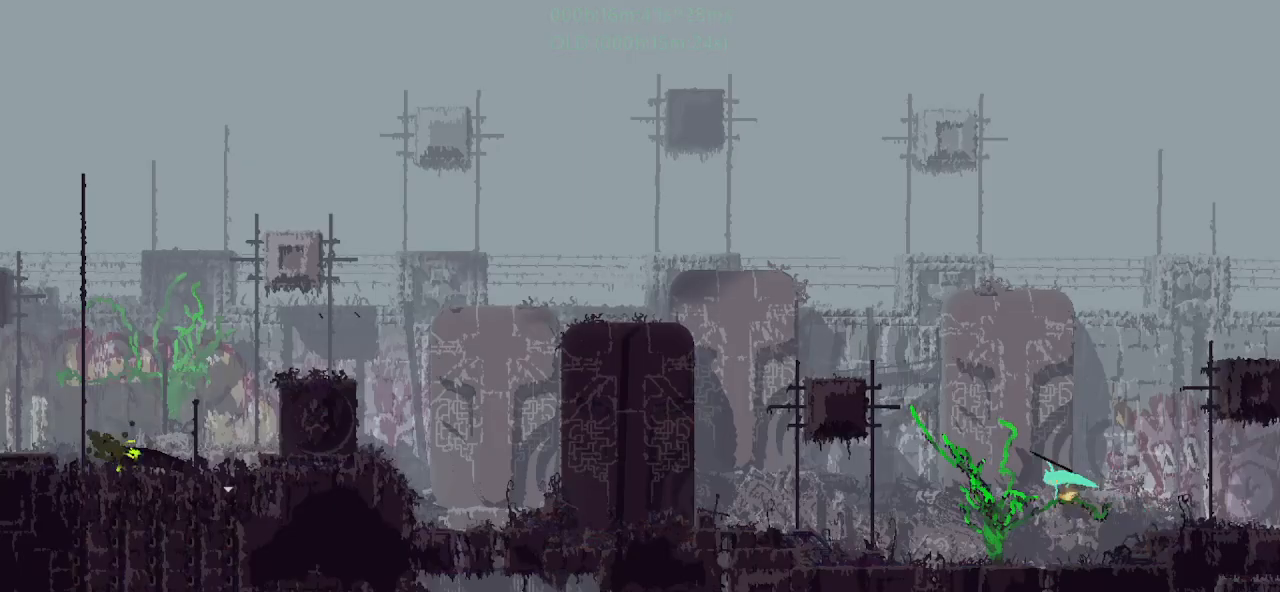
{"keys": ["left", "r"], "events": [[50, "r", "down"], [200, "down", "up"]]}
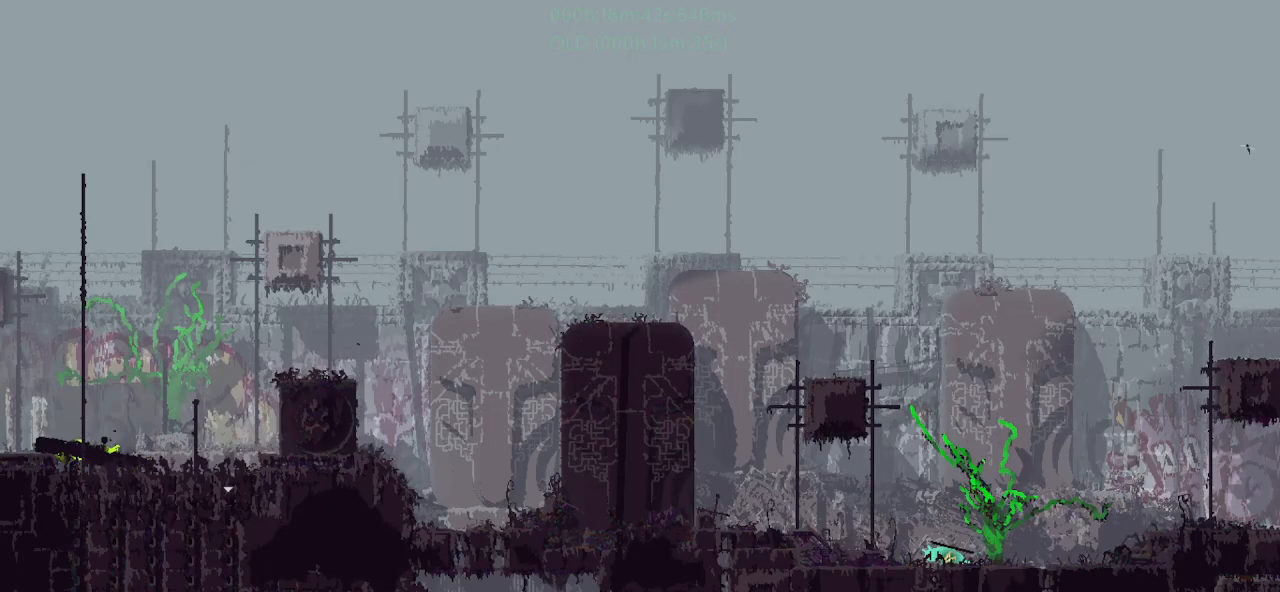
{"keys": ["left", "r", "up"], "events": [[183, "j", "down"], [467, "j", "up"], [467, "up", "down"]]}
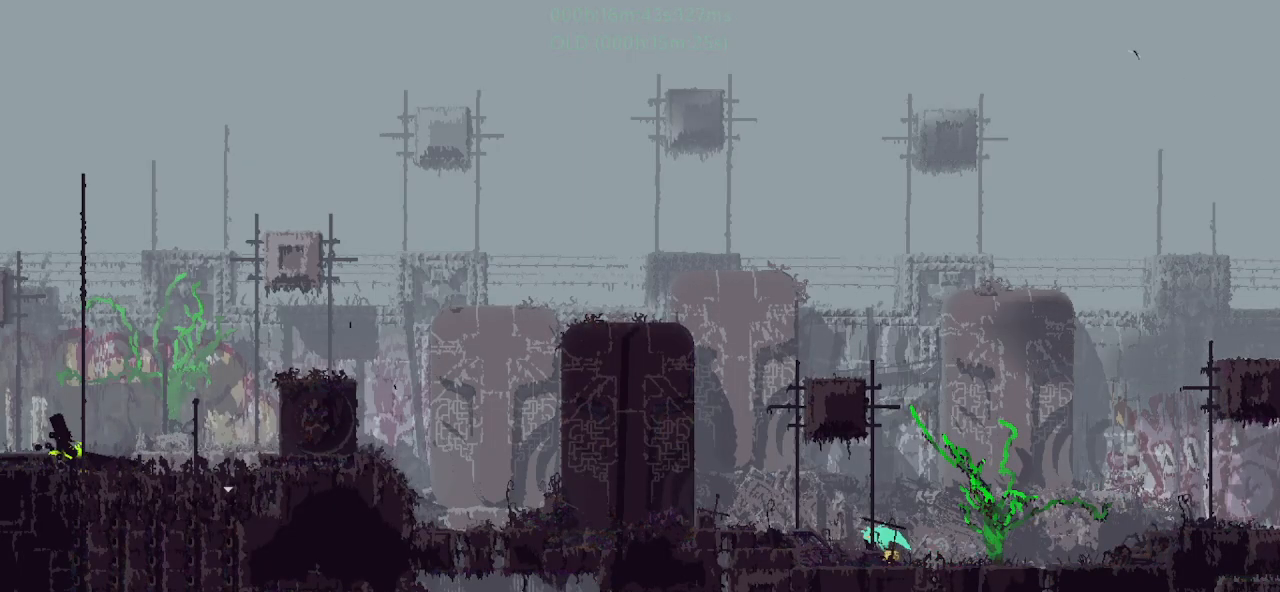
{"keys": ["left", "r"], "events": [[67, "j", "down"], [67, "up", "up"], [333, "j", "up"]]}
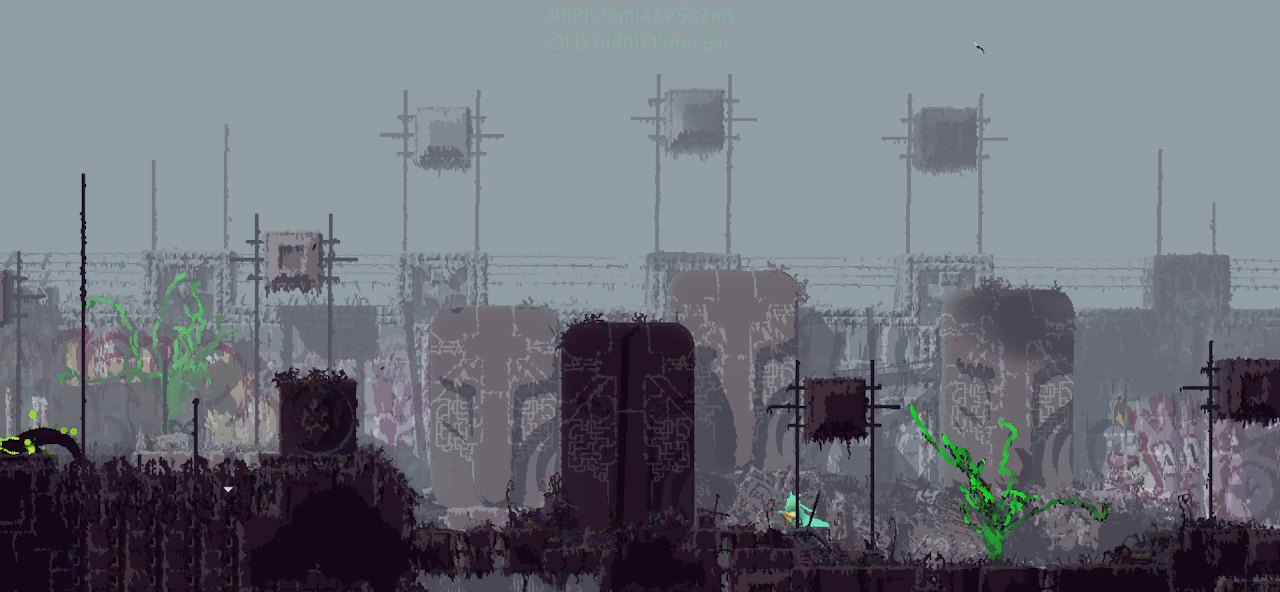
{"keys": ["g"], "events": [[183, "r", "up"], [317, "g", "down"], [367, "g", "up"], [400, "left", "up"], [450, "g", "down"]]}
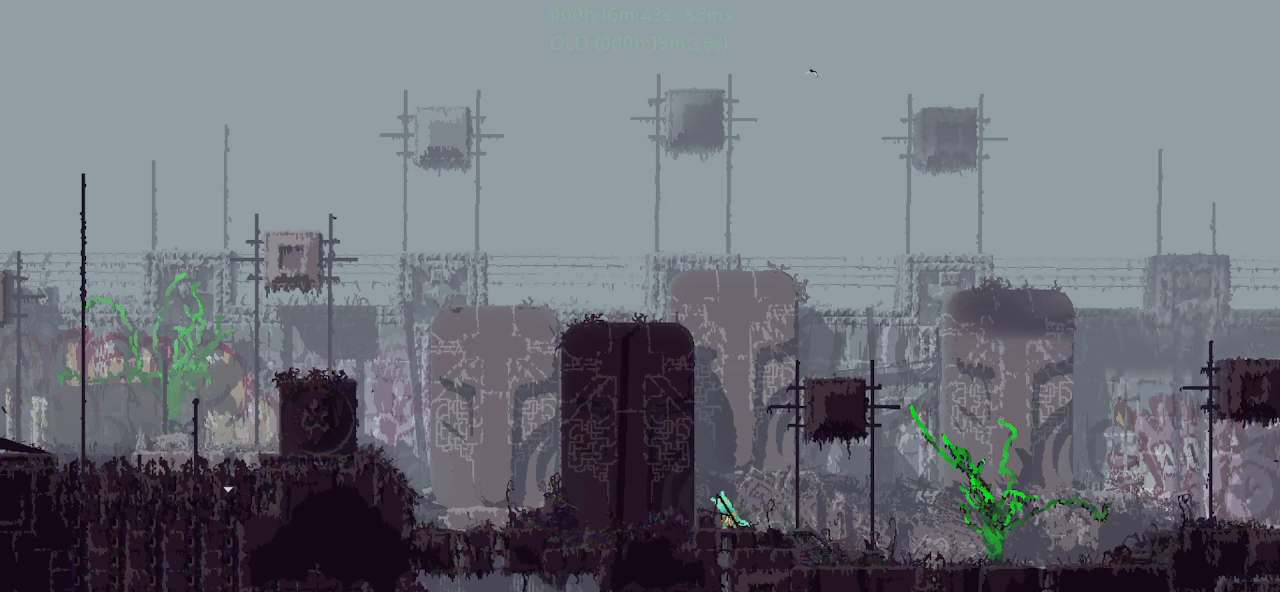
{"keys": ["down"], "events": [[50, "g", "up"], [67, "down", "down"]]}
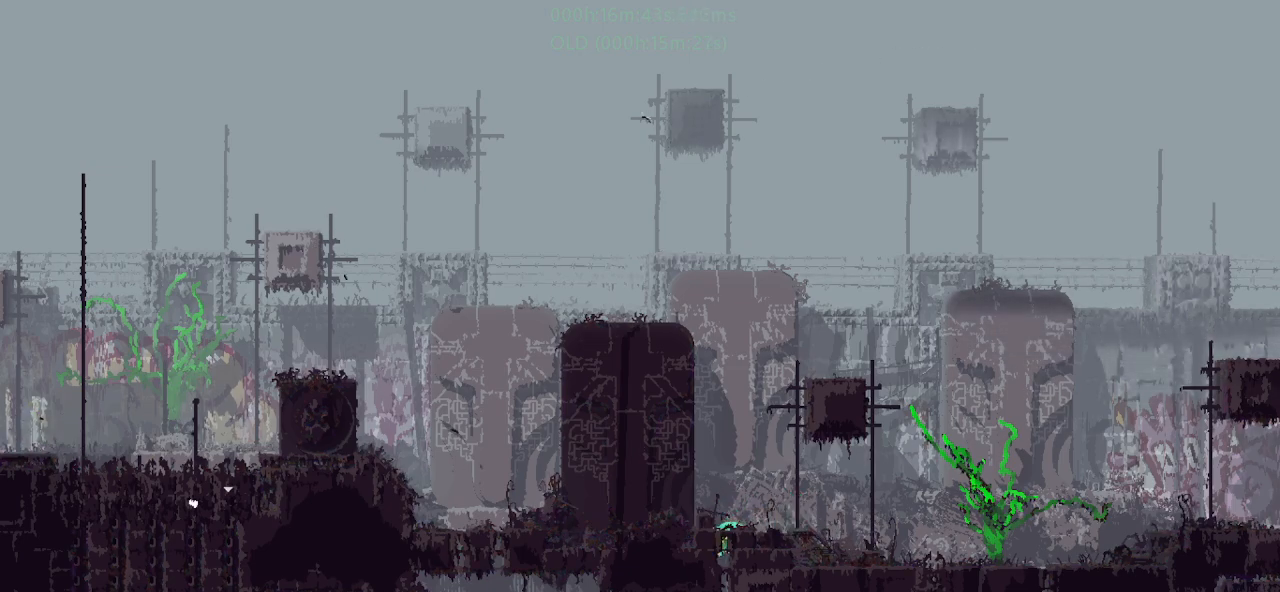
{"keys": ["left"], "events": [[317, "left", "down"], [333, "down", "up"]]}
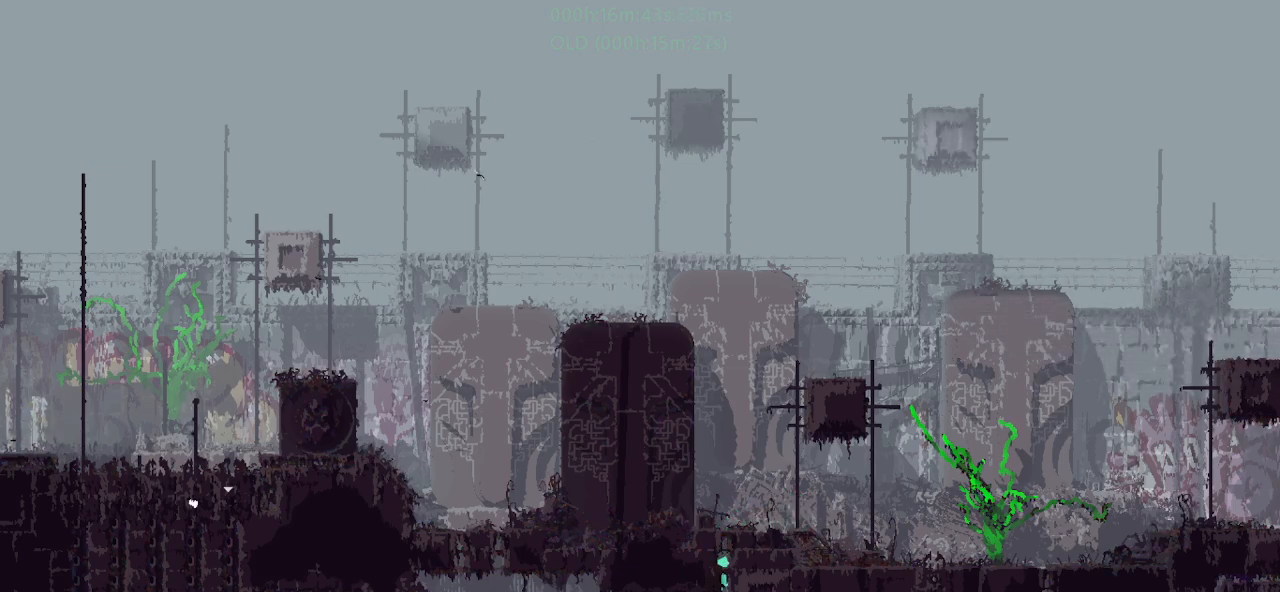
{"keys": ["left"], "events": [[33, "j", "down"], [117, "j", "up"], [200, "j", "down"], [283, "j", "up"], [450, "j", "down"], [500, "j", "up"]]}
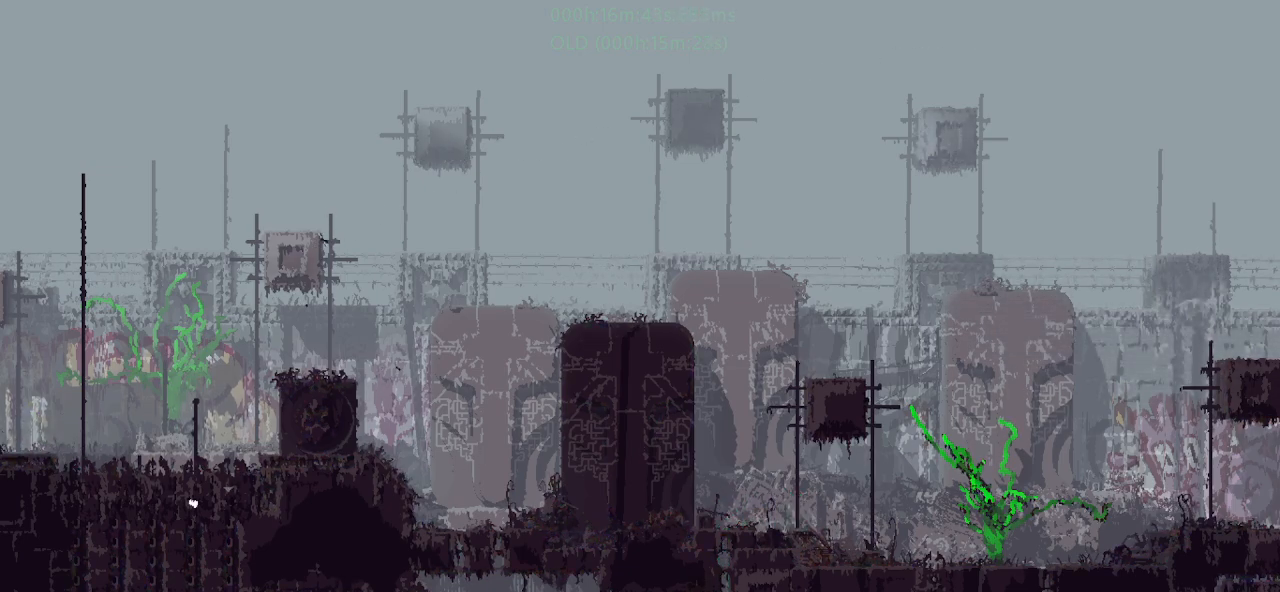
{"keys": ["left"], "events": [[100, "j", "down"], [167, "j", "up"], [250, "j", "down"], [333, "up", "down"], [367, "j", "up"], [467, "up", "up"]]}
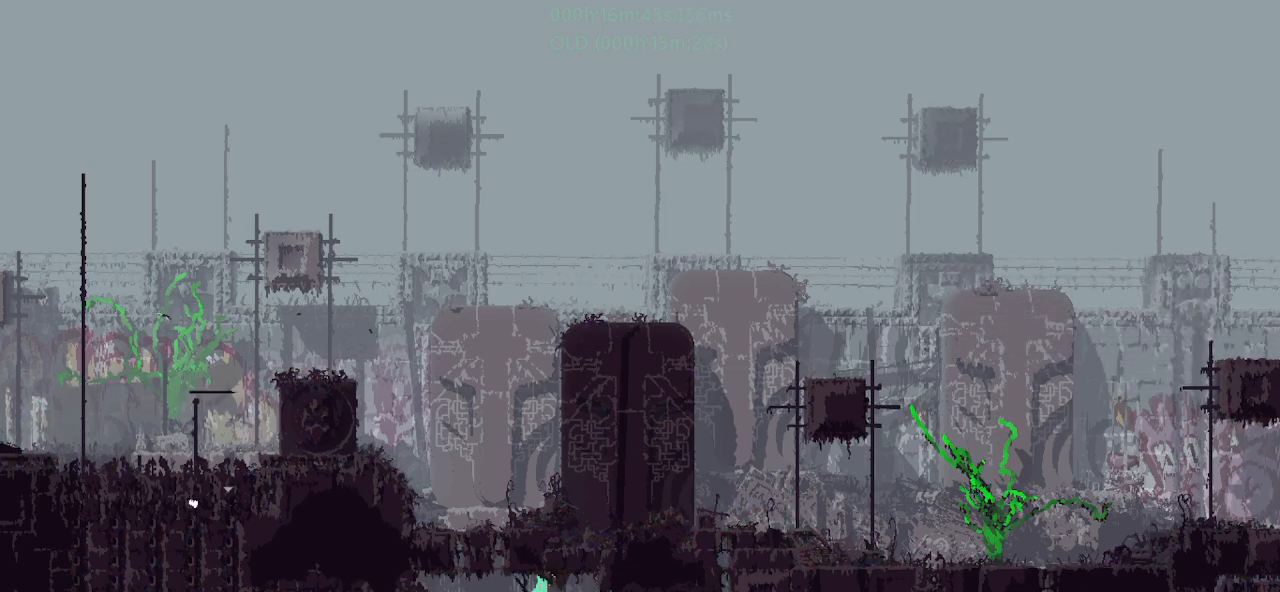
{"keys": ["left"], "events": [[17, "g", "down"], [100, "g", "up"], [150, "g", "down"], [283, "g", "up"]]}
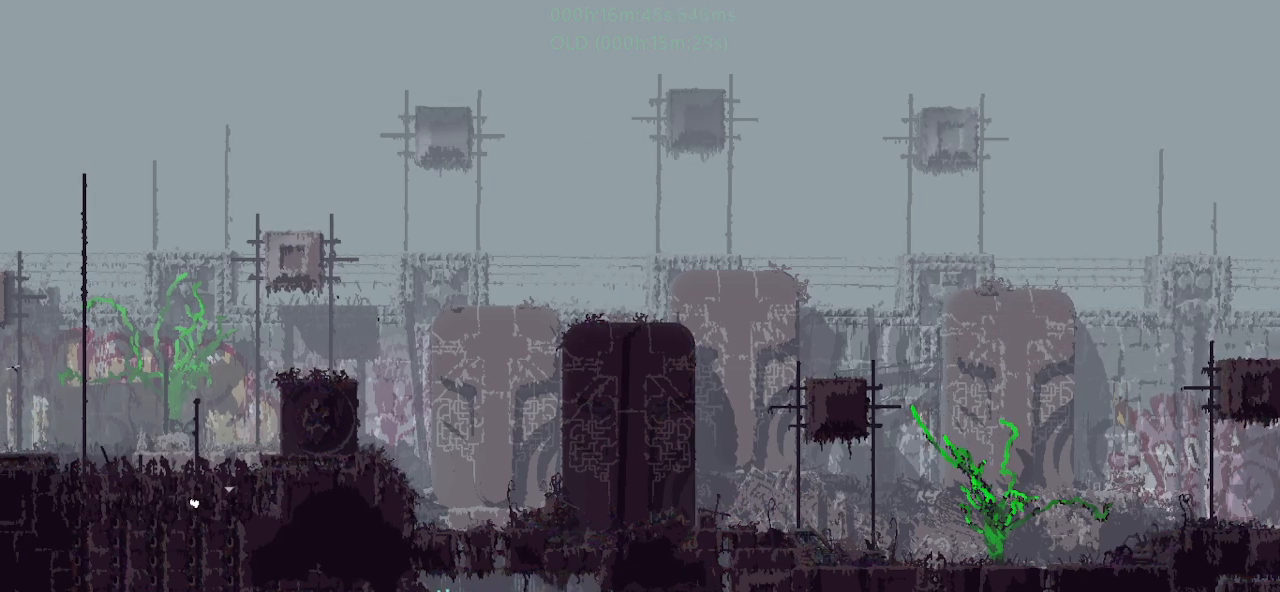
{"keys": ["right"], "events": [[17, "left", "up"], [317, "right", "down"]]}
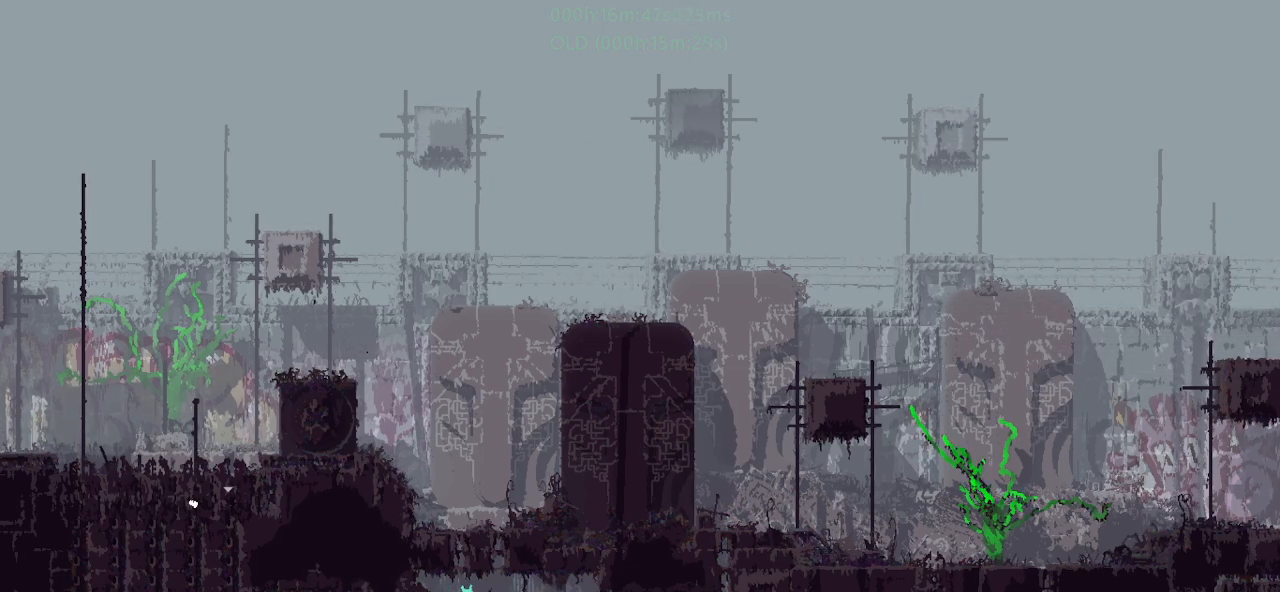
{"keys": ["left"], "events": [[317, "left", "down"], [317, "right", "up"]]}
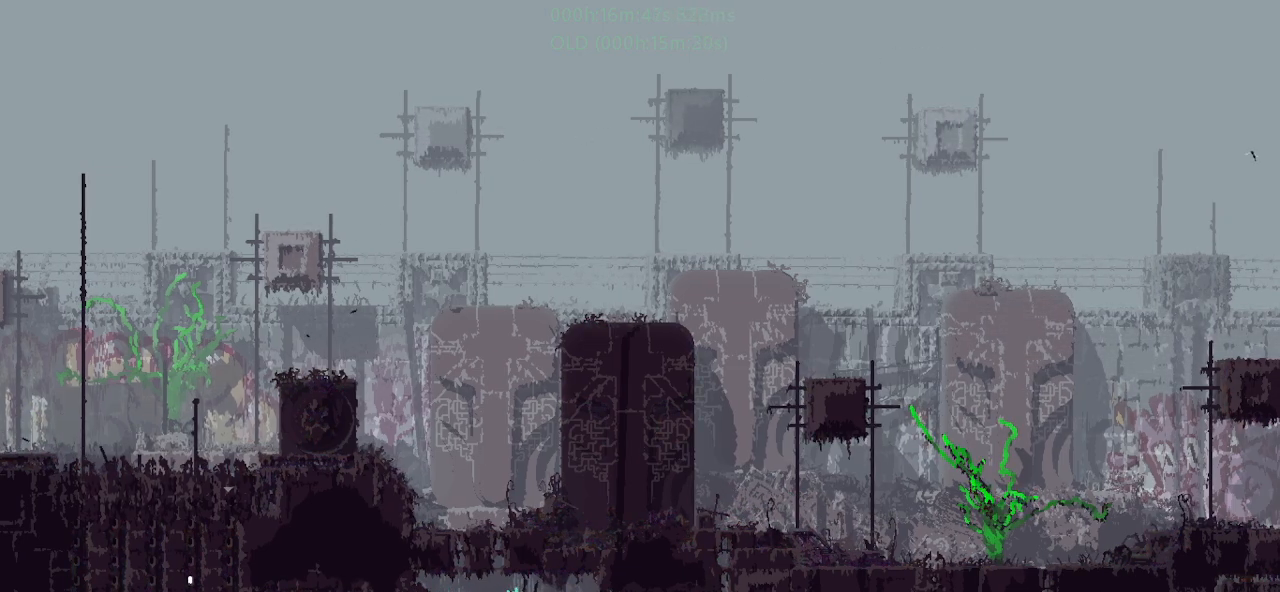
{"keys": [], "events": [[333, "left", "up"]]}
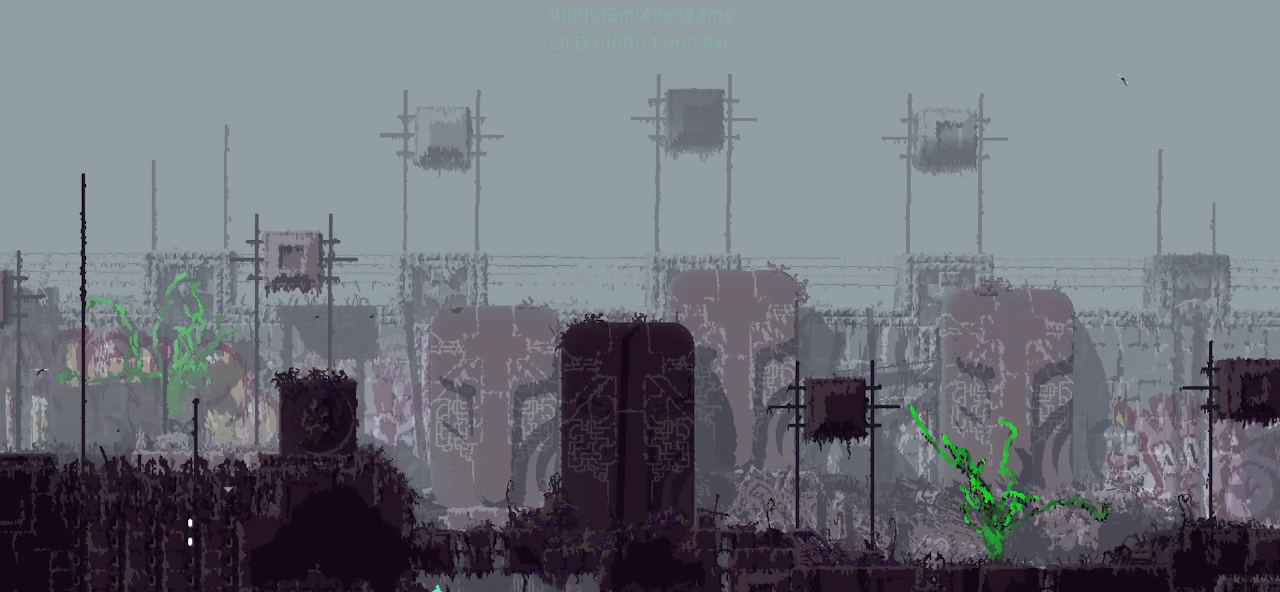
{"keys": [], "events": [[117, "right", "down"], [250, "right", "up"]]}
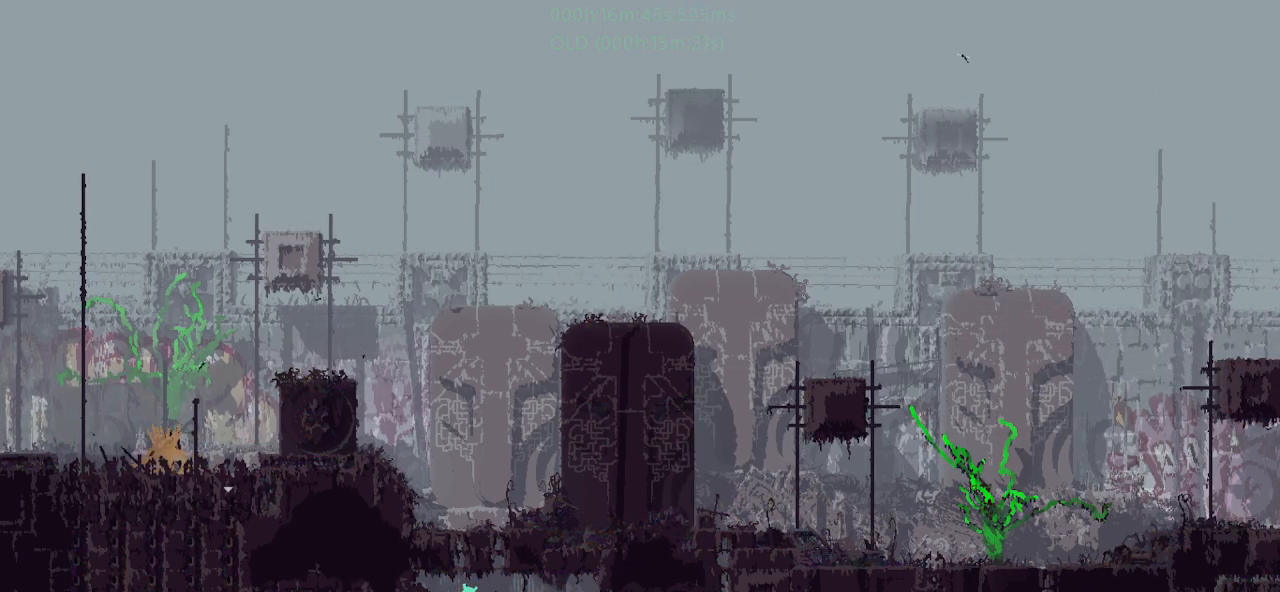
{"keys": ["left"], "events": [[17, "left", "down"], [167, "left", "up"], [200, "right", "down"], [450, "left", "down"], [450, "right", "up"]]}
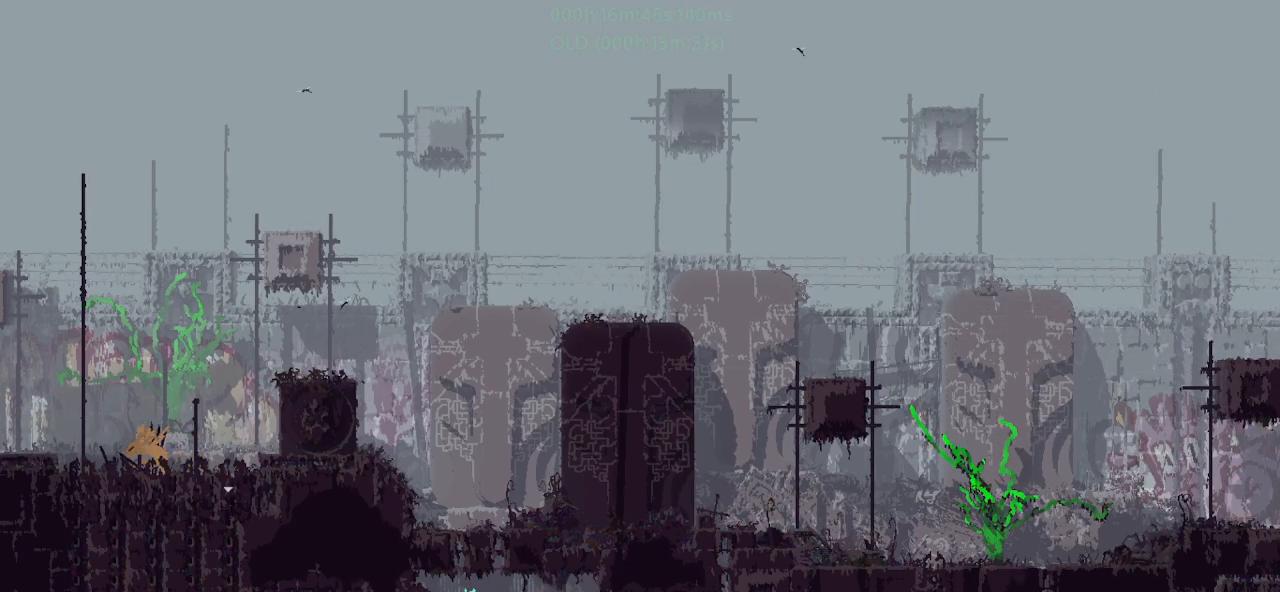
{"keys": ["right"], "events": [[117, "left", "up"], [117, "right", "down"], [317, "right", "up"], [433, "left", "down"], [450, "left", "up"], [467, "right", "down"]]}
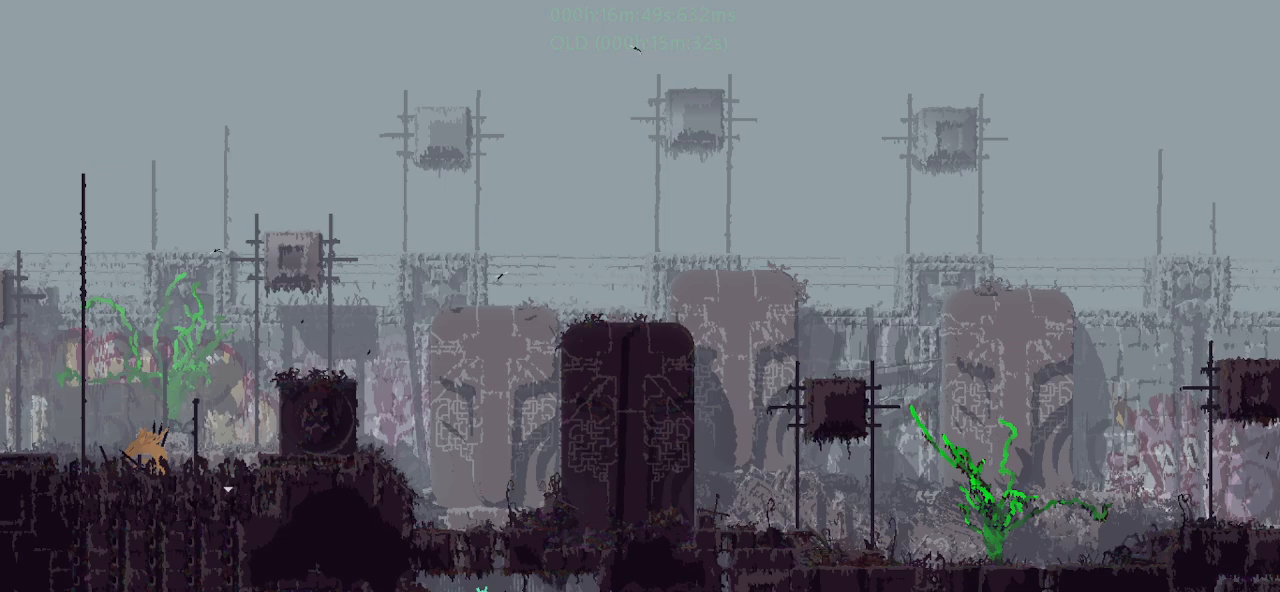
{"keys": ["left"], "events": [[100, "right", "up"], [133, "left", "down"]]}
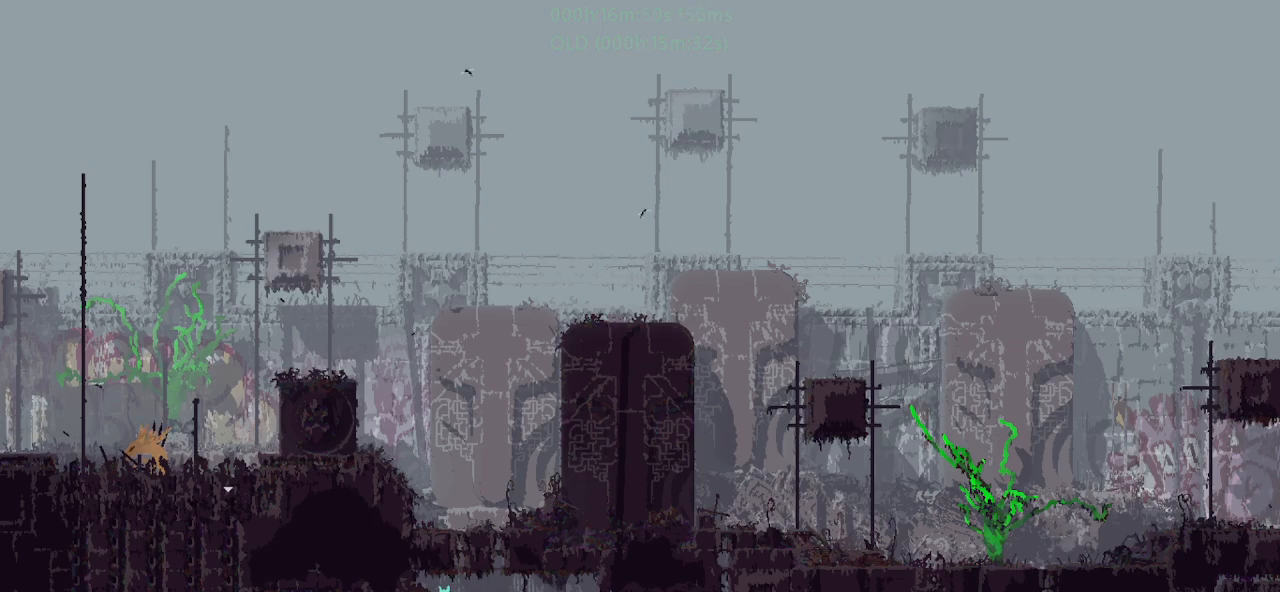
{"keys": ["left"], "events": []}
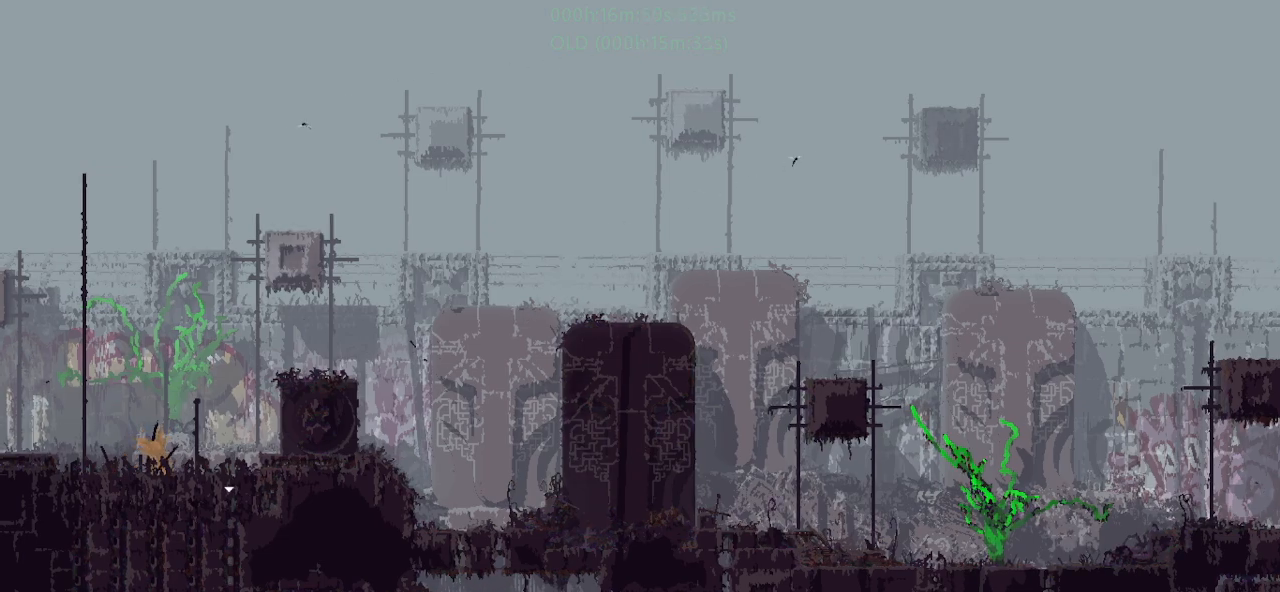
{"keys": ["left"], "events": []}